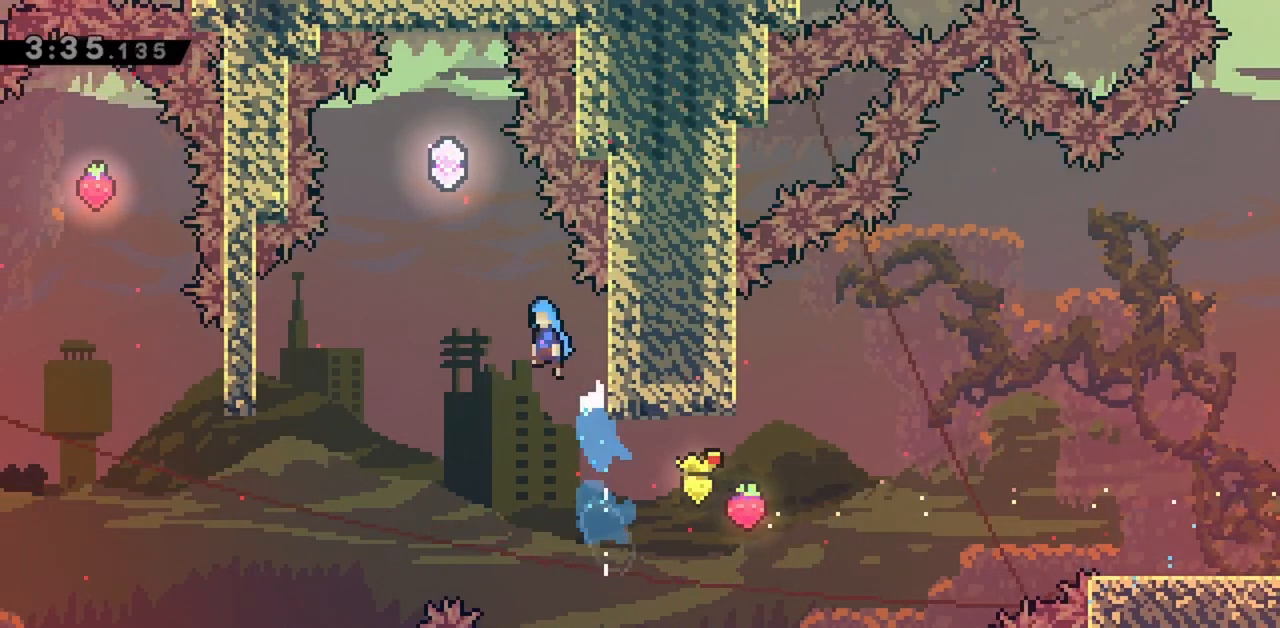
Gameplay with keyboard; each line is a JSON object with the keys held at the frame after it. "events" lists presses ("down") and releases ("up") of "dash", "demo", "down", "grab", "jump", "jump2", "left", "right" and "up" between this image and that frame as [ms after this image, input, new state], when the widget could be followed in between. No other keys are recorded. Mouse input is not recorded. Key names are as the overlay labels them; some are game actions (e.g. jump) rather than physical keys.
{"keys": ["jump"], "events": [[367, "left", "up"]]}
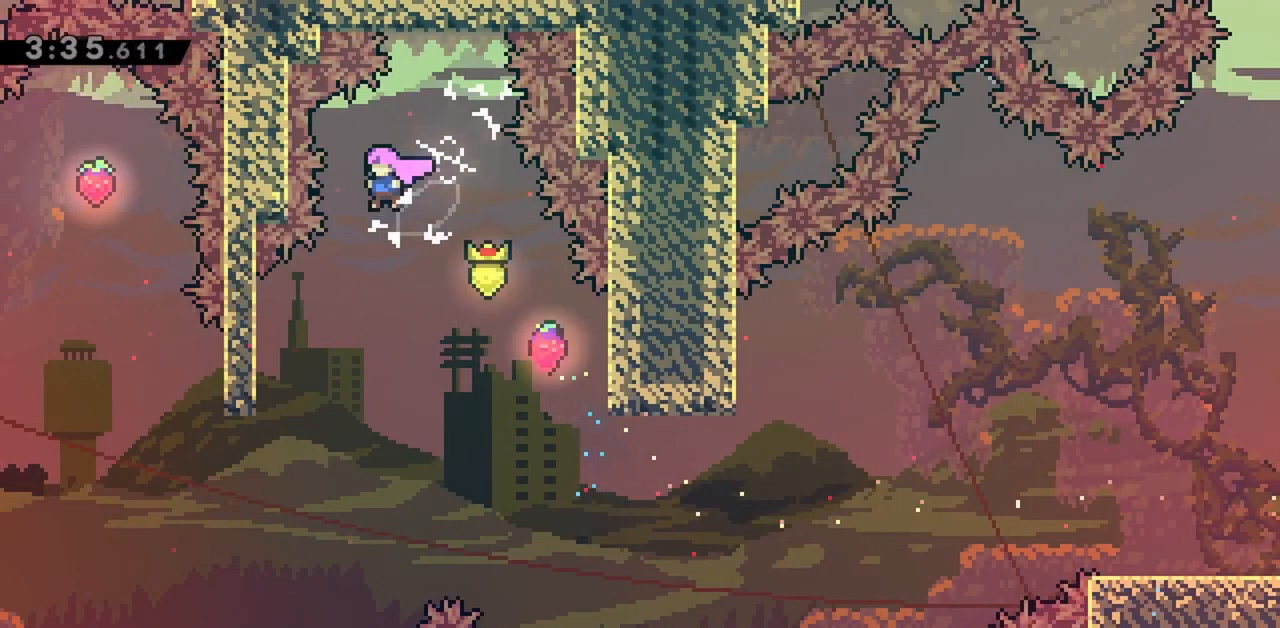
{"keys": ["jump", "left"], "events": [[150, "left", "down"]]}
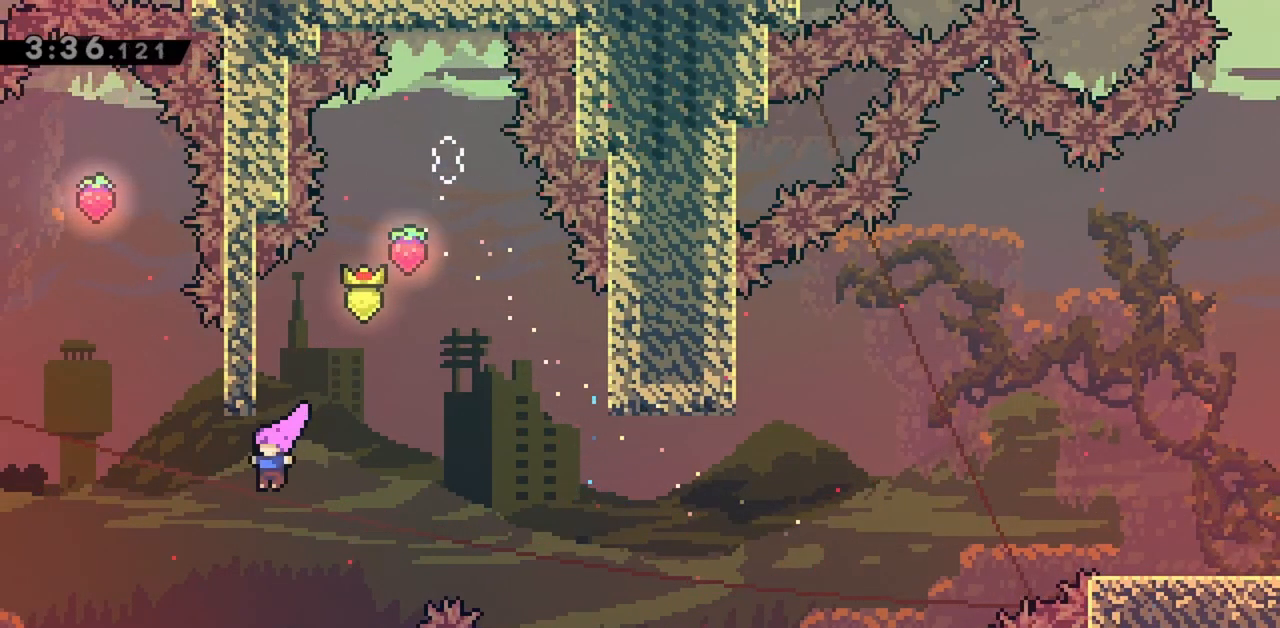
{"keys": ["jump"], "events": [[150, "left", "up"], [150, "up", "down"], [200, "dash", "down"], [250, "jump", "up"], [350, "dash", "up"], [383, "up", "up"], [433, "jump", "down"]]}
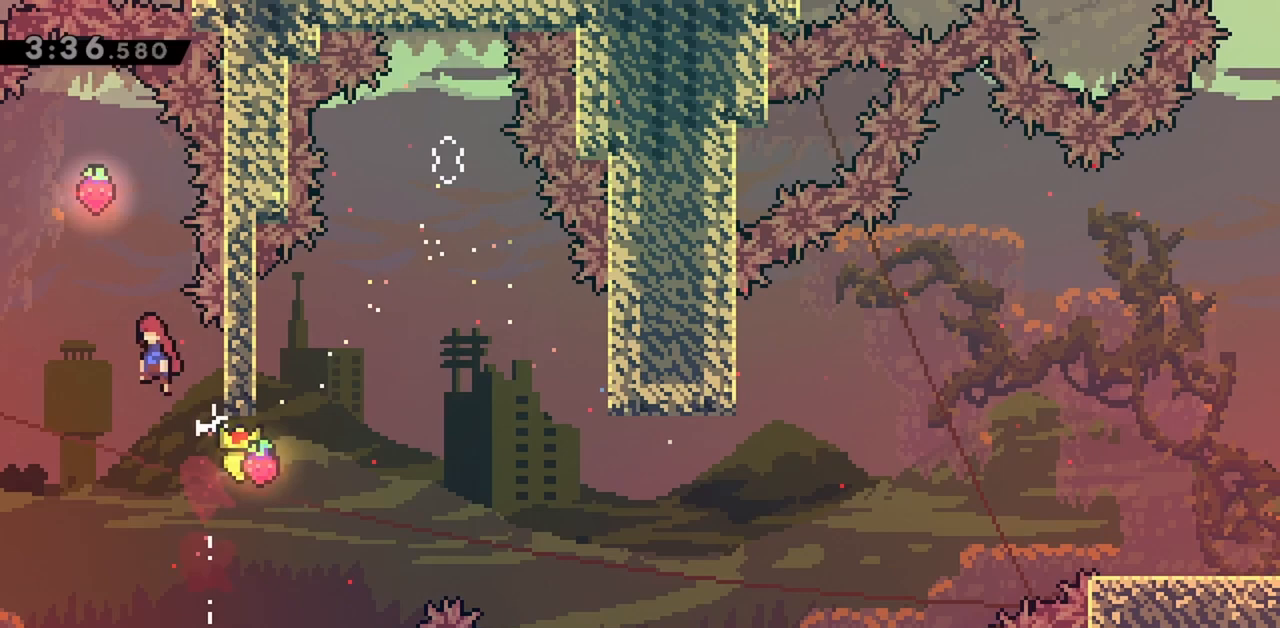
{"keys": ["jump"], "events": []}
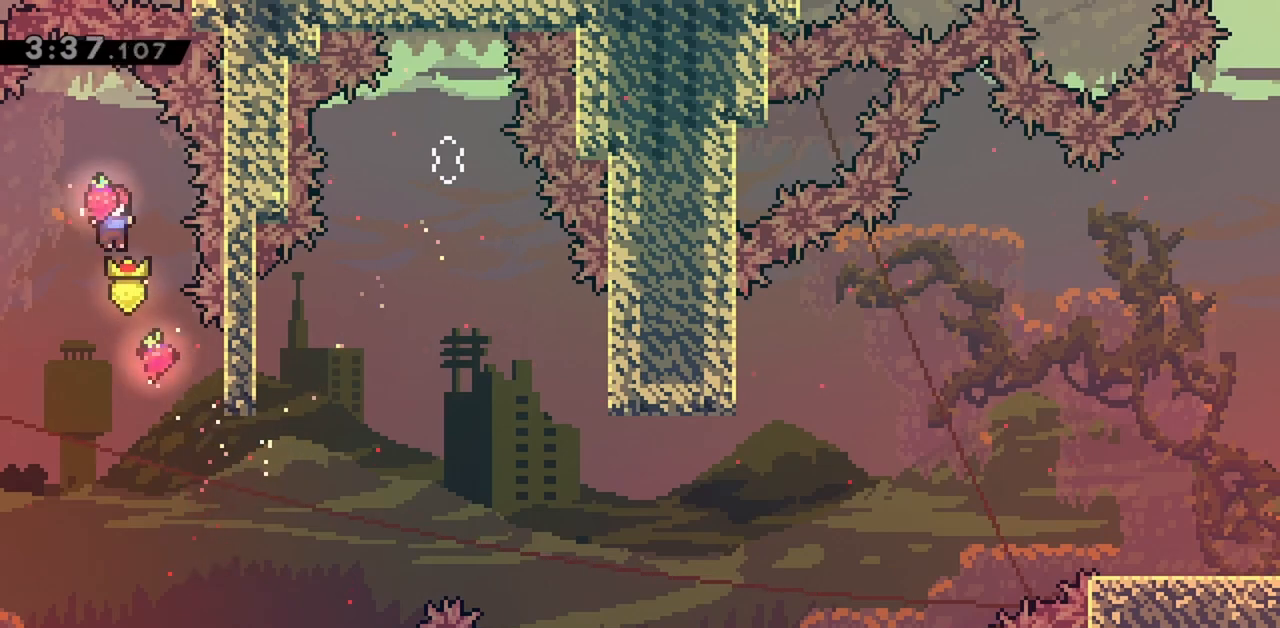
{"keys": ["jump", "right"], "events": [[33, "right", "down"]]}
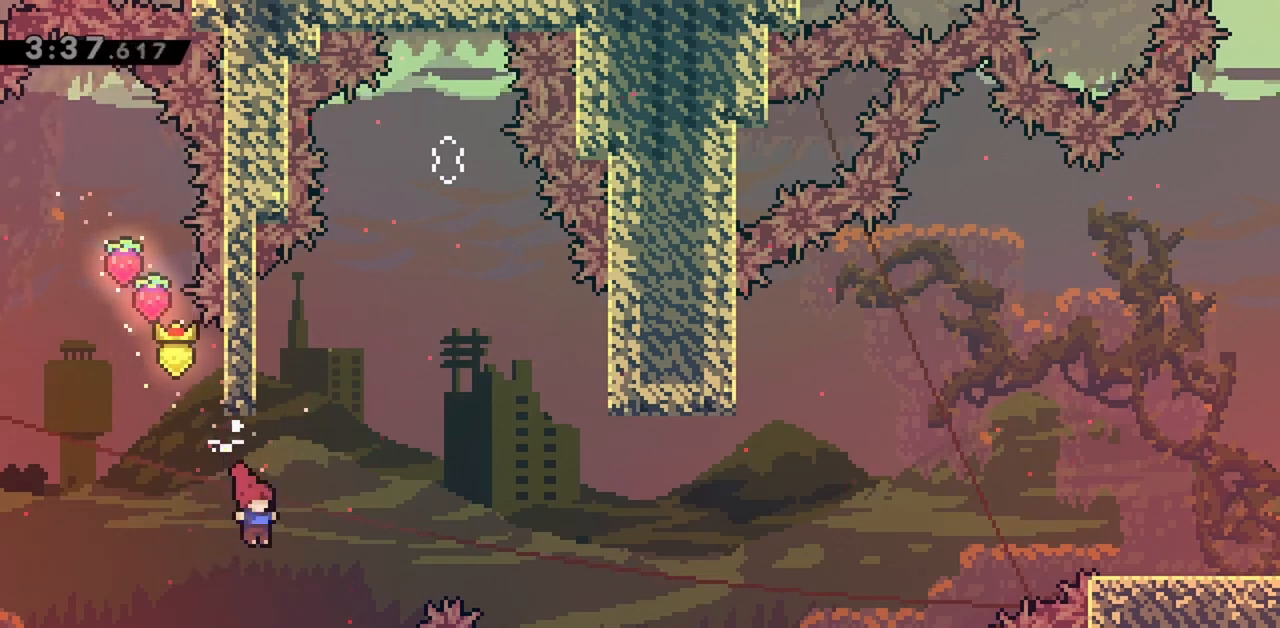
{"keys": ["jump", "right"], "events": [[50, "right", "up"], [50, "up", "down"], [100, "dash", "down"], [150, "jump", "up"], [233, "dash", "up"], [233, "up", "up"], [333, "jump", "down"], [333, "right", "down"]]}
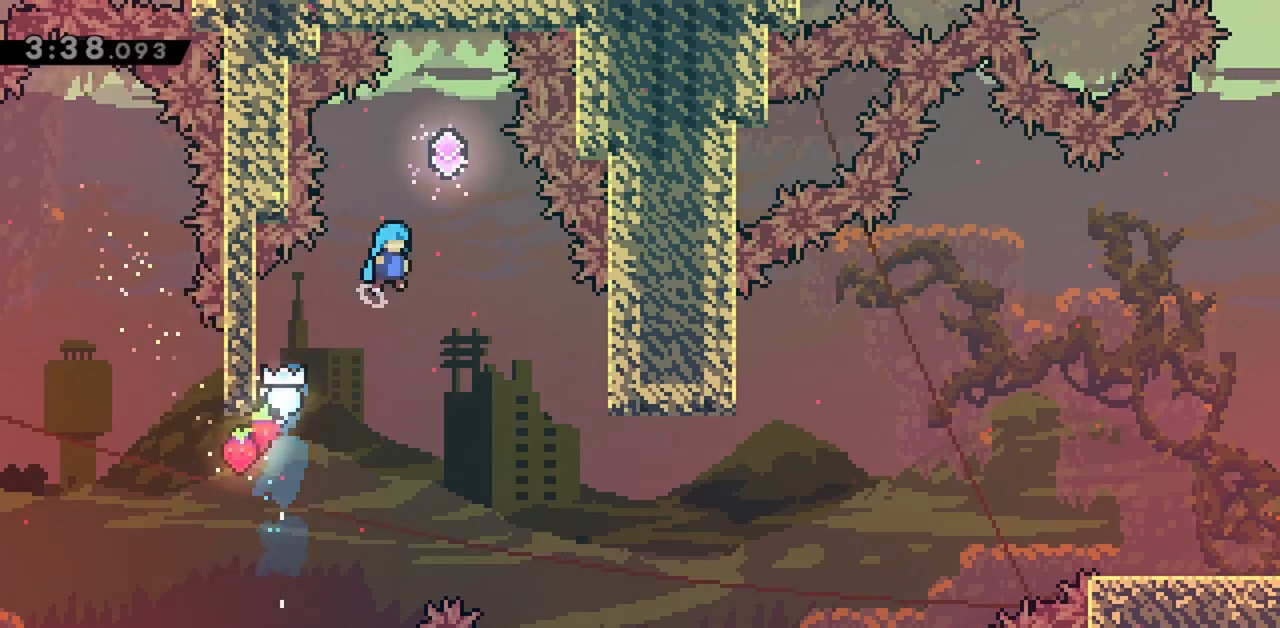
{"keys": ["jump", "right"], "events": [[200, "right", "up"], [483, "right", "down"]]}
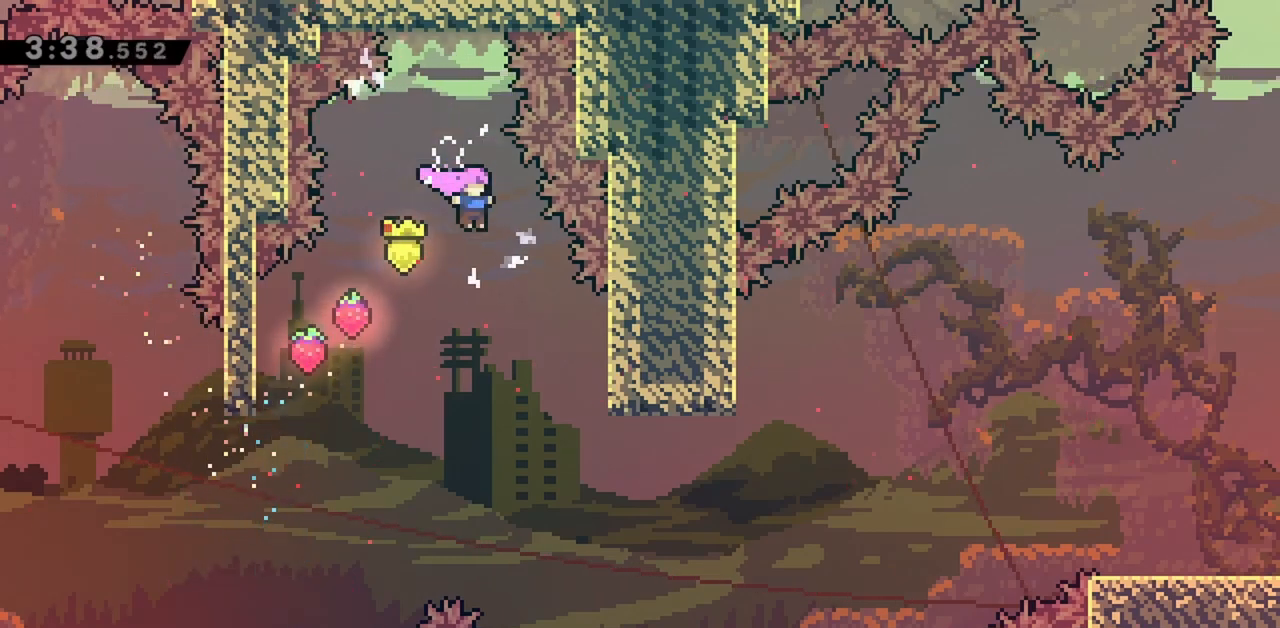
{"keys": ["demo", "jump", "right"], "events": [[400, "demo", "down"]]}
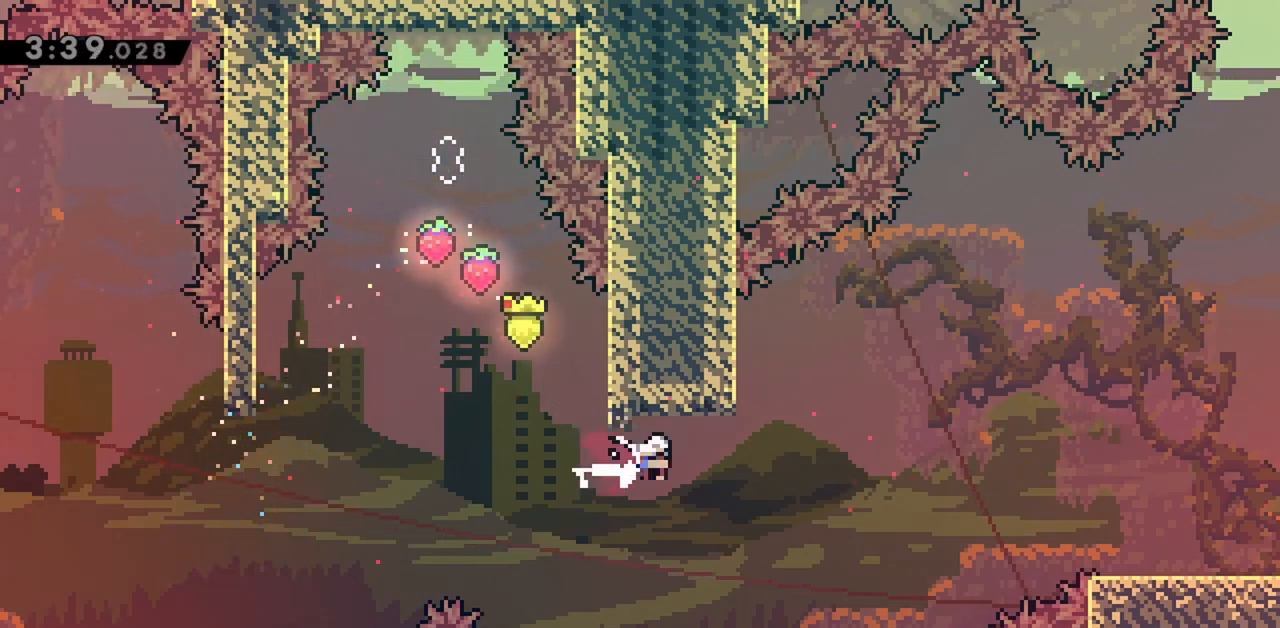
{"keys": ["dash", "jump", "right", "up"], "events": [[83, "up", "down"], [133, "demo", "up"], [367, "dash", "down"]]}
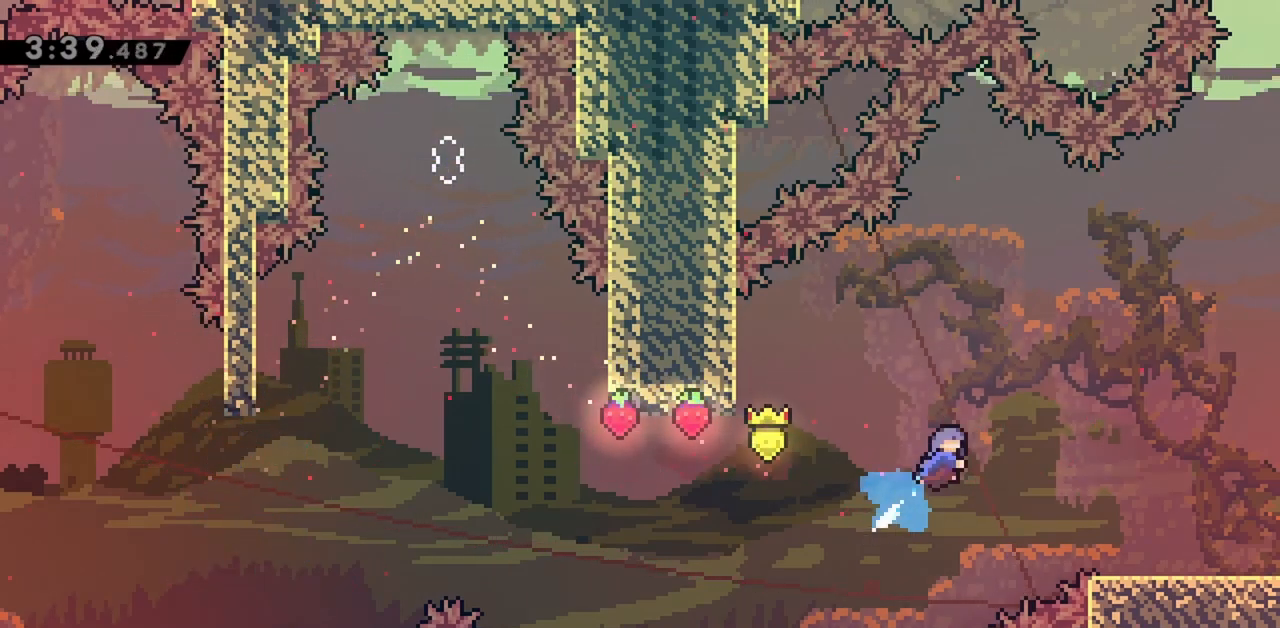
{"keys": ["grab", "right"], "events": [[50, "dash", "up"], [50, "grab", "down"], [150, "up", "up"], [200, "jump", "up"]]}
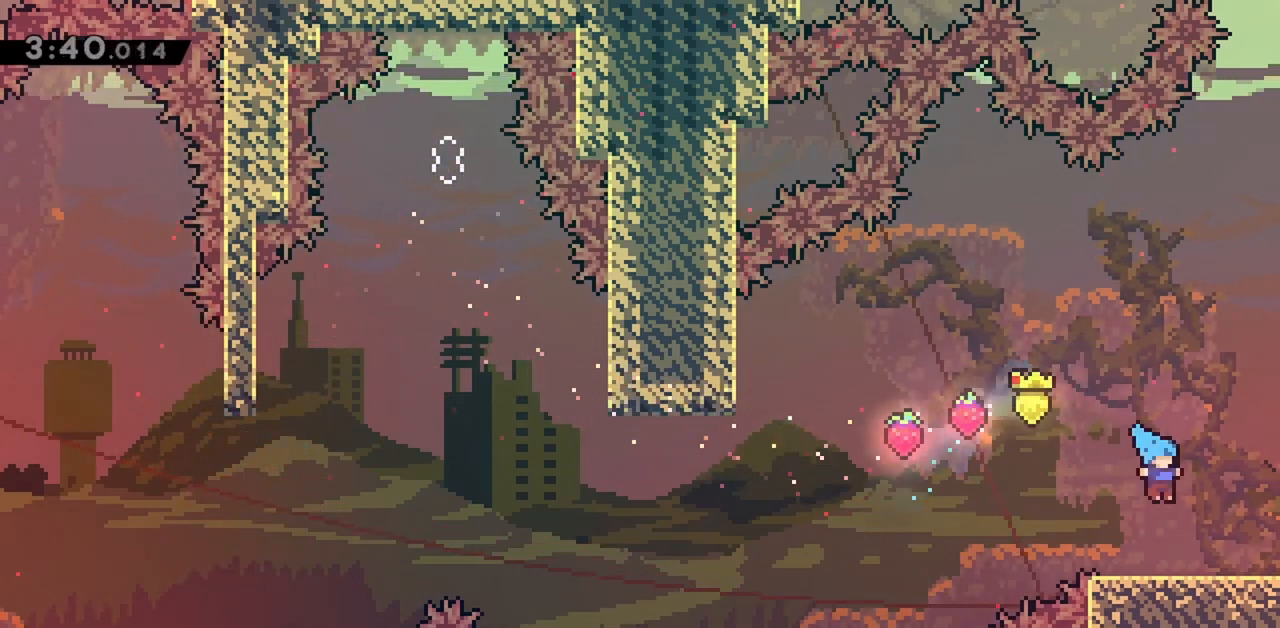
{"keys": ["grab", "jump", "right"], "events": [[117, "demo", "down"], [167, "jump", "down"], [200, "demo", "up"]]}
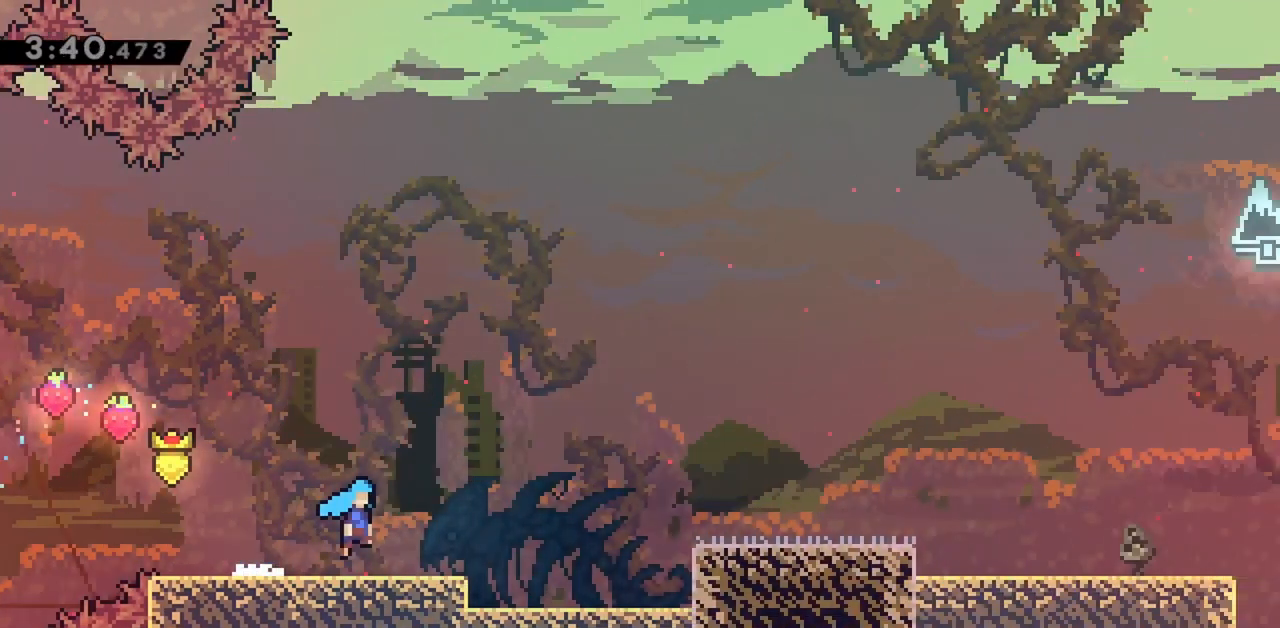
{"keys": ["grab", "jump", "right"], "events": []}
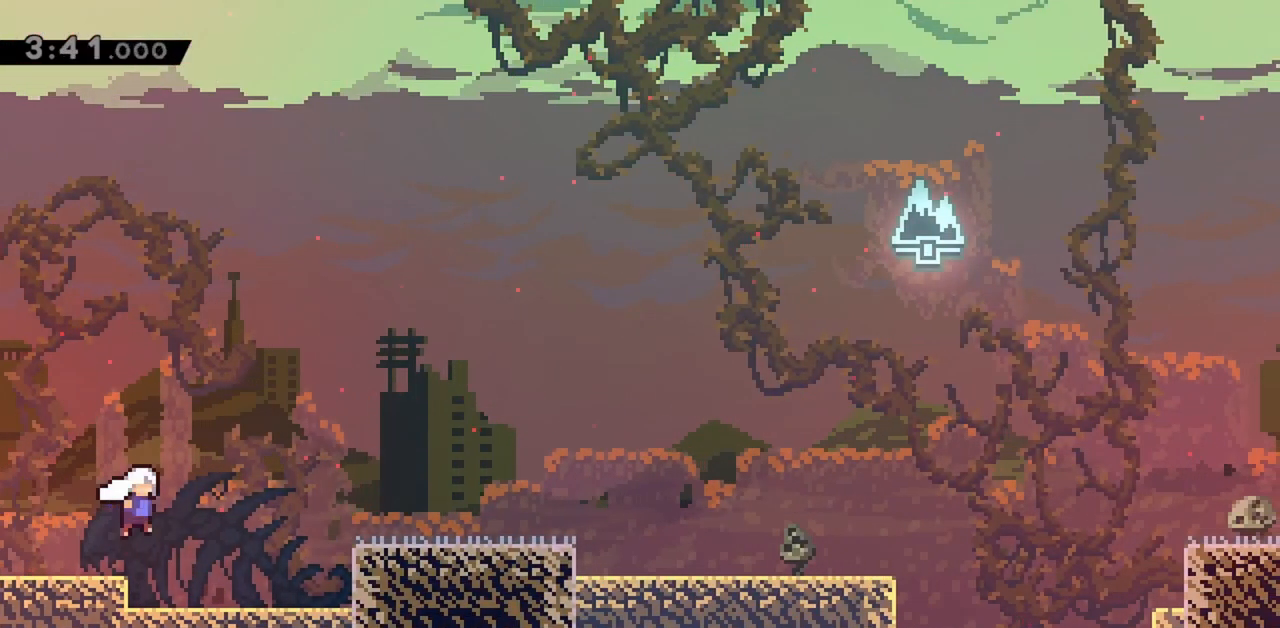
{"keys": ["down", "grab", "jump", "right"], "events": [[233, "down", "down"], [283, "dash", "down"], [317, "jump", "up"], [417, "dash", "up"], [417, "jump", "down"]]}
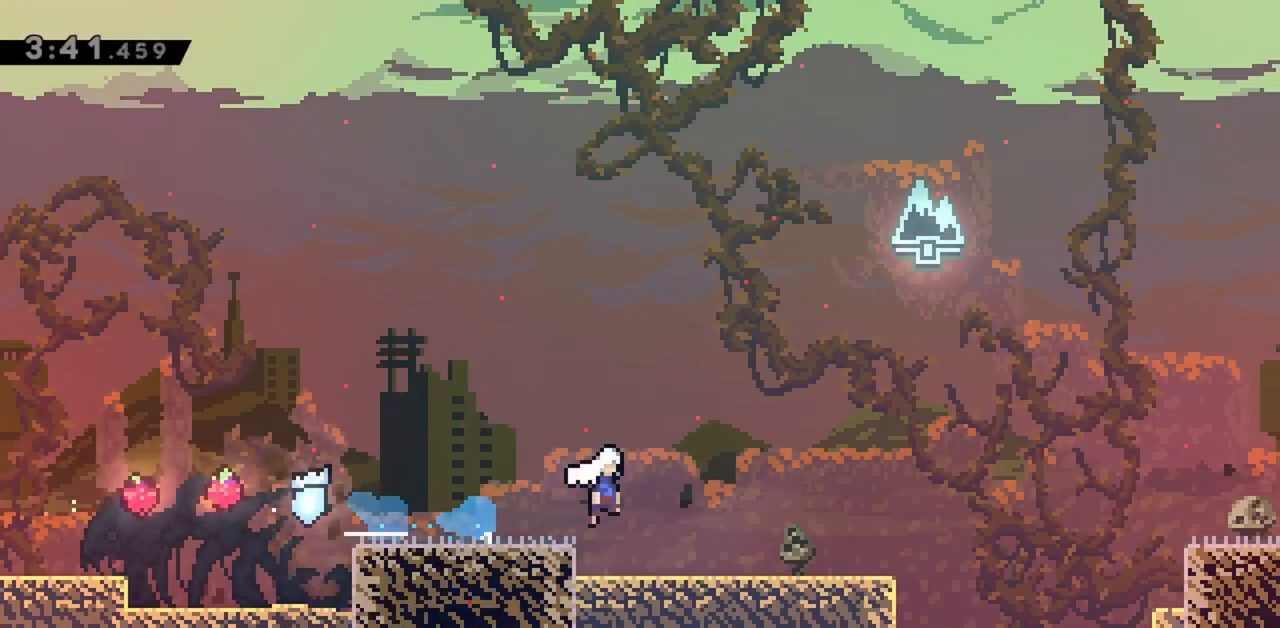
{"keys": ["grab", "jump", "right"], "events": [[50, "dash", "down"], [100, "jump", "up"], [250, "dash", "up"], [250, "down", "up"], [283, "jump", "down"]]}
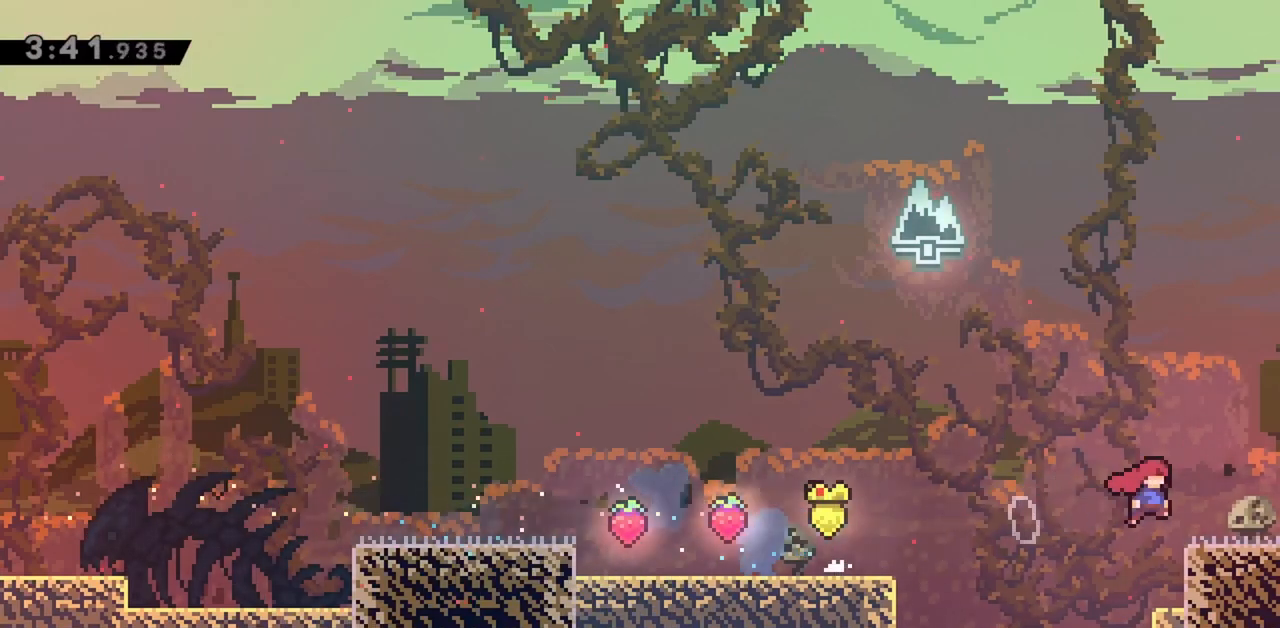
{"keys": ["grab"], "events": [[217, "jump", "up"], [433, "right", "up"]]}
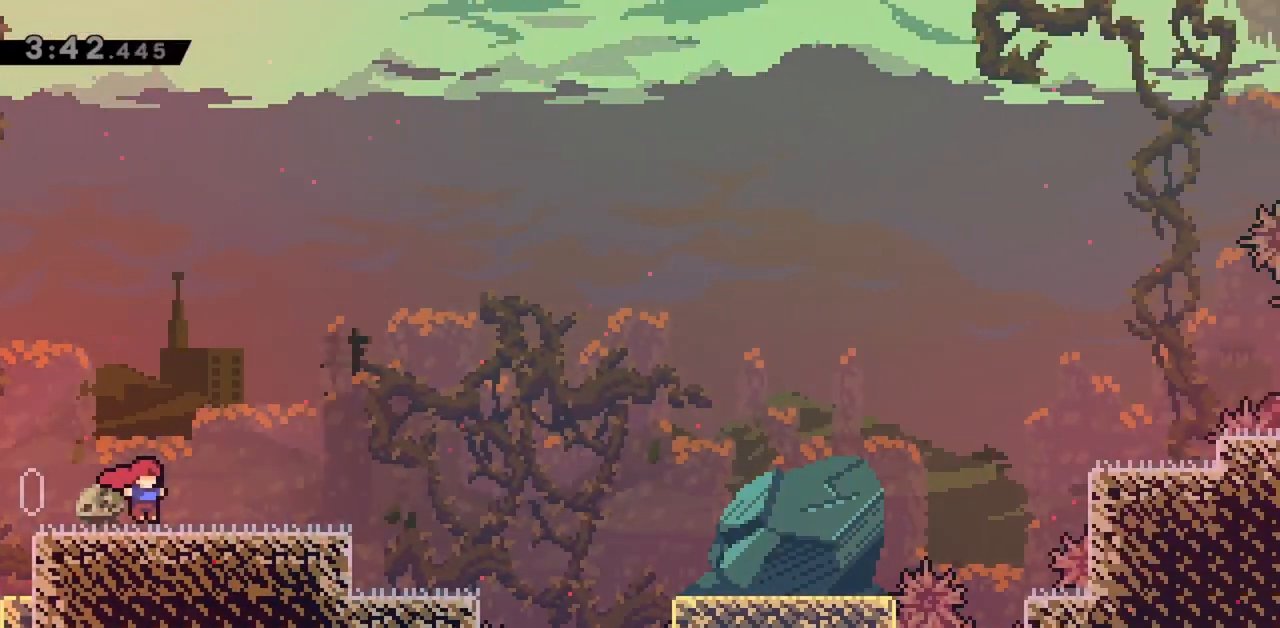
{"keys": ["grab", "jump", "right"], "events": [[133, "right", "down"], [317, "jump", "down"]]}
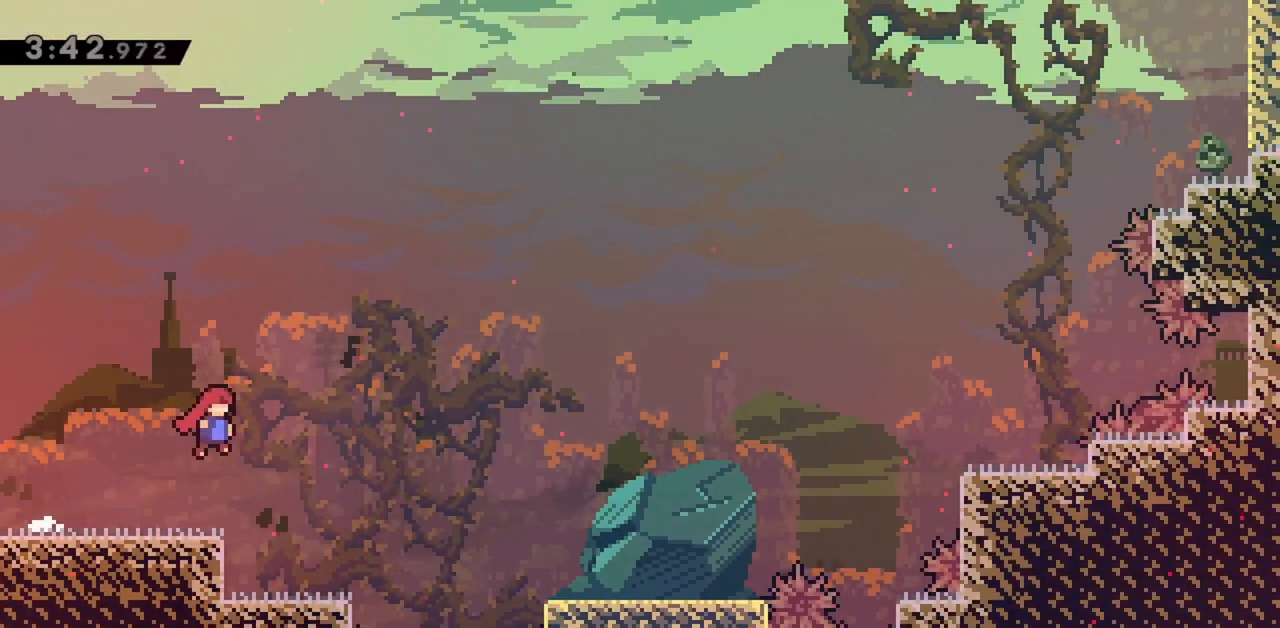
{"keys": ["grab", "jump", "right", "up"], "events": [[100, "up", "down"], [233, "dash", "down"], [467, "dash", "up"]]}
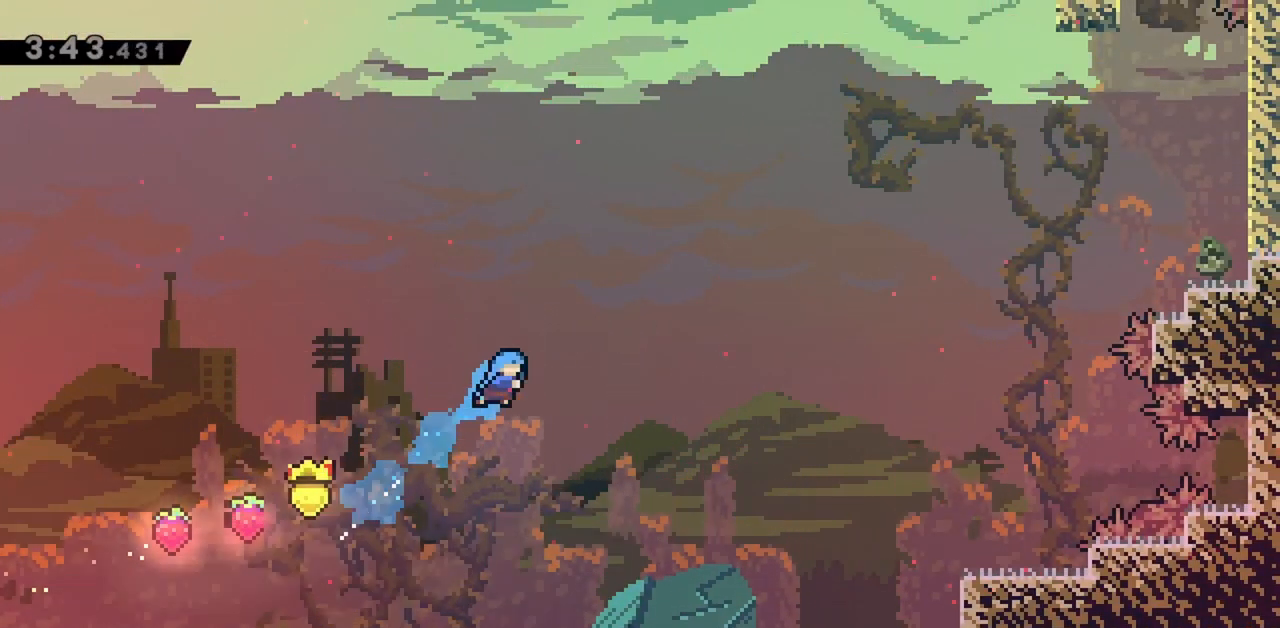
{"keys": ["grab", "jump"], "events": [[300, "right", "up"], [300, "up", "up"]]}
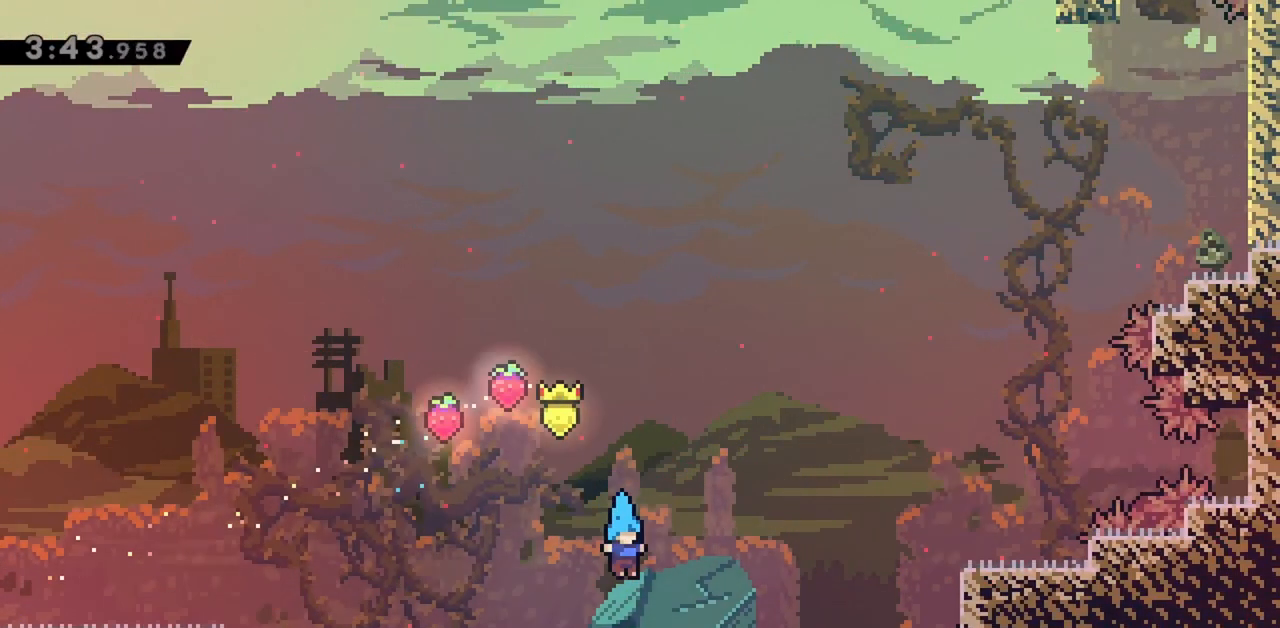
{"keys": ["grab", "jump", "right", "up"], "events": [[33, "right", "down"], [117, "right", "up"], [167, "jump", "up"], [217, "right", "down"], [217, "up", "down"], [300, "jump", "down"]]}
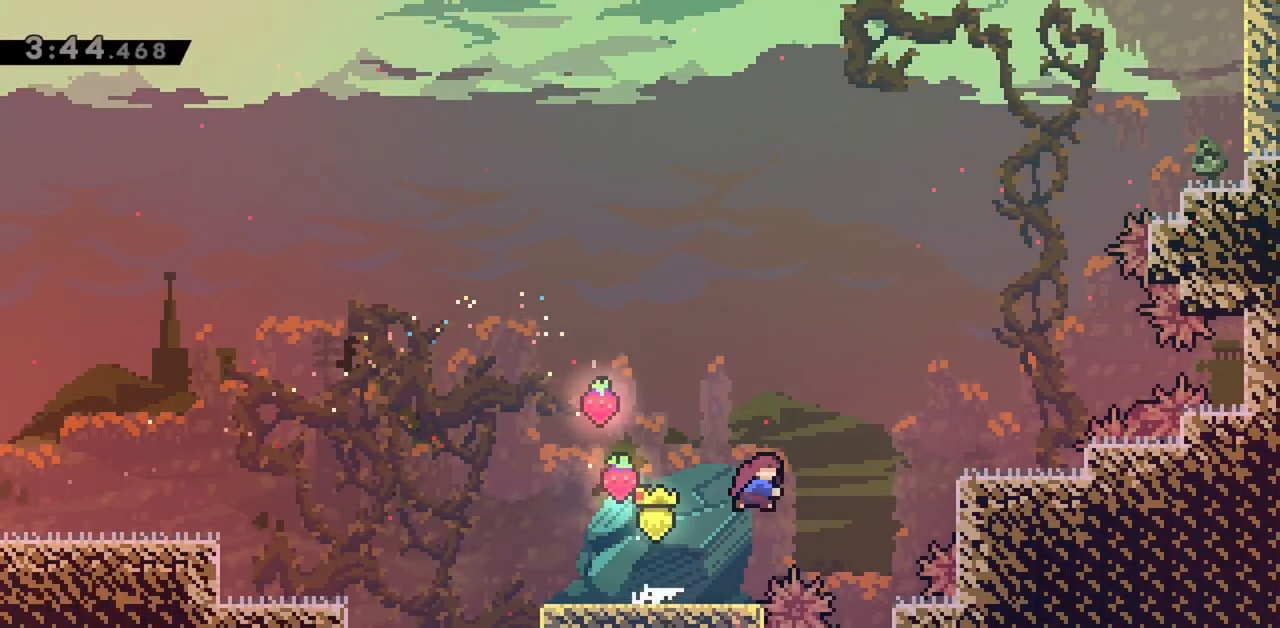
{"keys": ["right"], "events": [[33, "dash", "down"], [183, "dash", "up"], [217, "grab", "up"], [267, "jump", "up"], [267, "up", "up"]]}
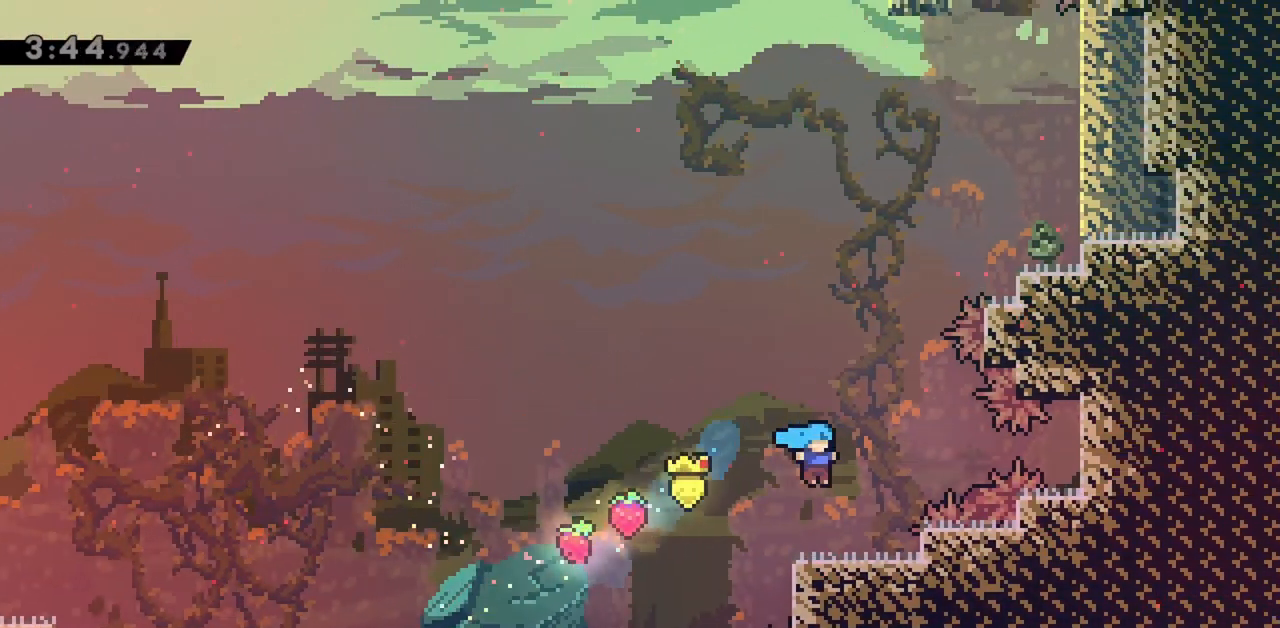
{"keys": ["grab", "up"], "events": [[150, "grab", "down"], [233, "up", "down"], [283, "right", "up"]]}
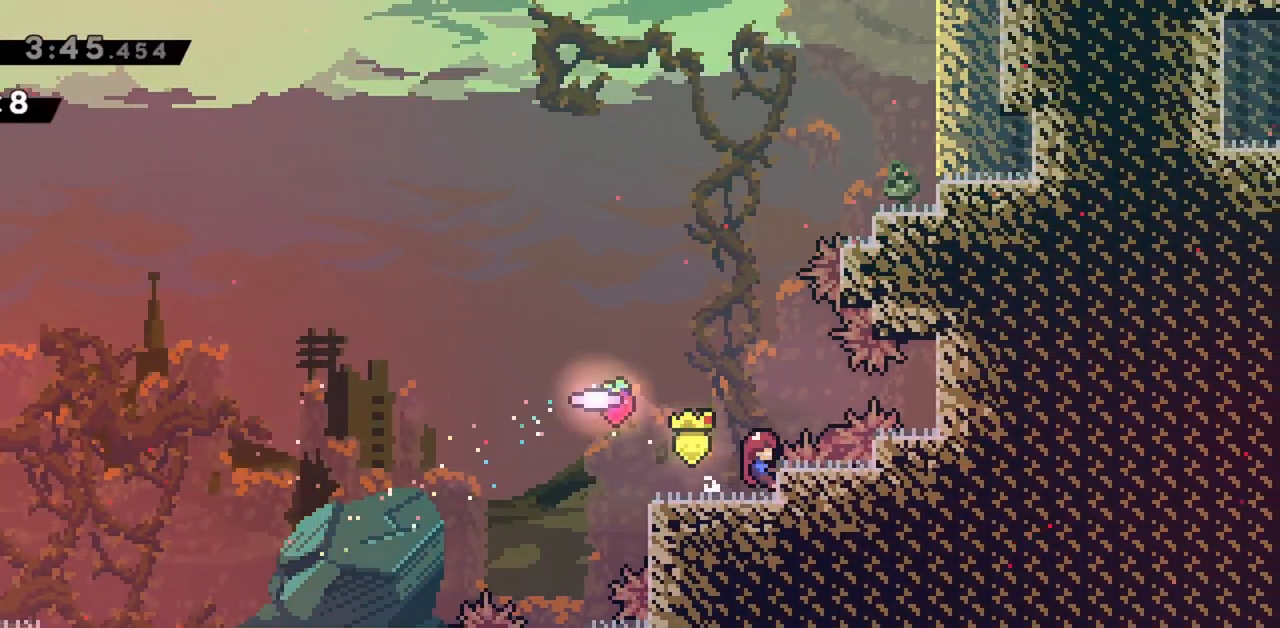
{"keys": ["grab", "jump", "right", "up"], "events": [[67, "jump", "down"], [300, "dash", "down"], [433, "dash", "up"], [433, "right", "down"]]}
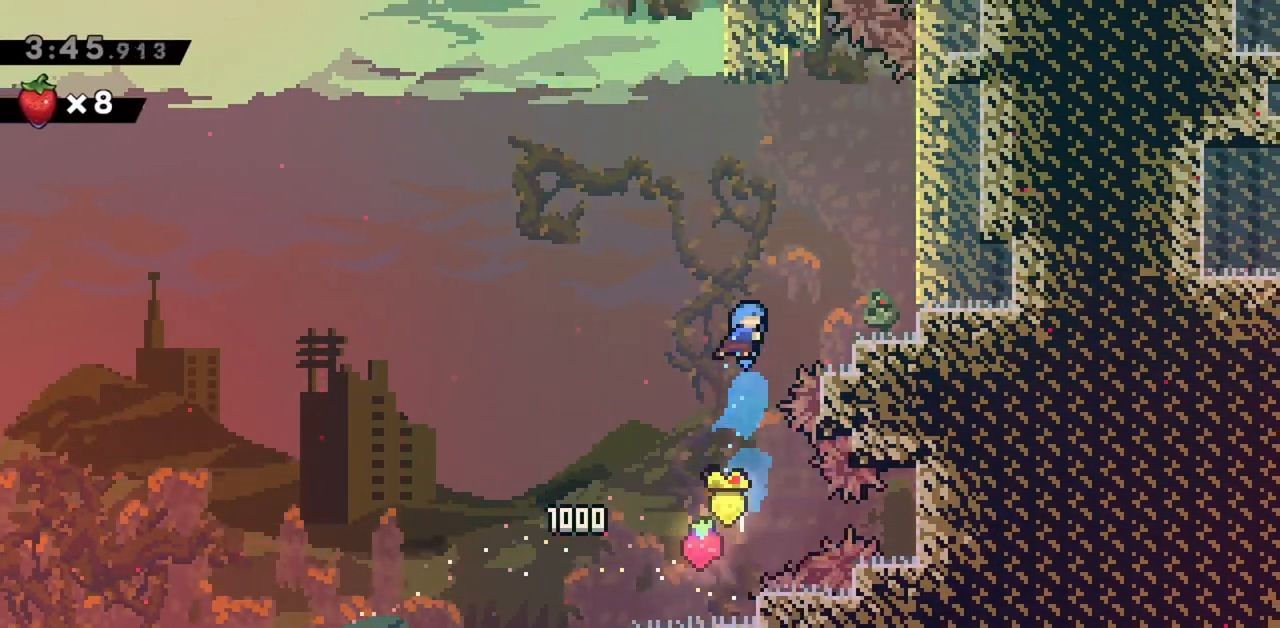
{"keys": ["right", "up"], "events": [[217, "jump", "up"], [350, "jump", "down"], [500, "grab", "up"], [500, "jump", "up"]]}
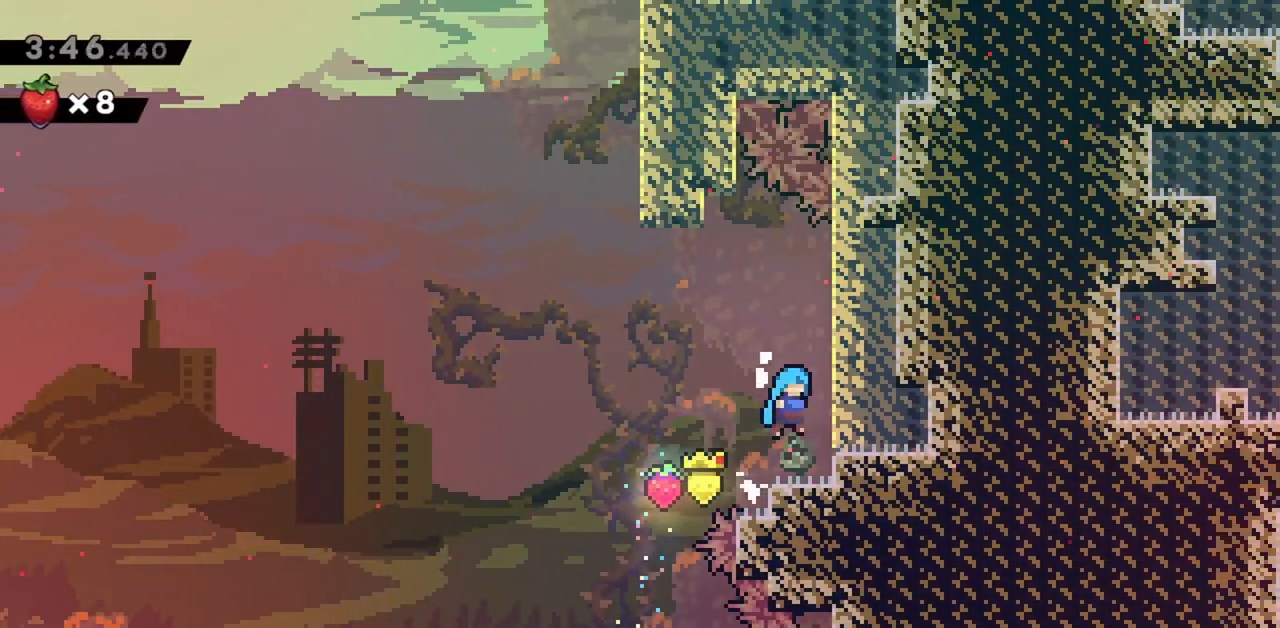
{"keys": ["jump"], "events": [[83, "up", "up"], [183, "right", "up"], [417, "jump", "down"]]}
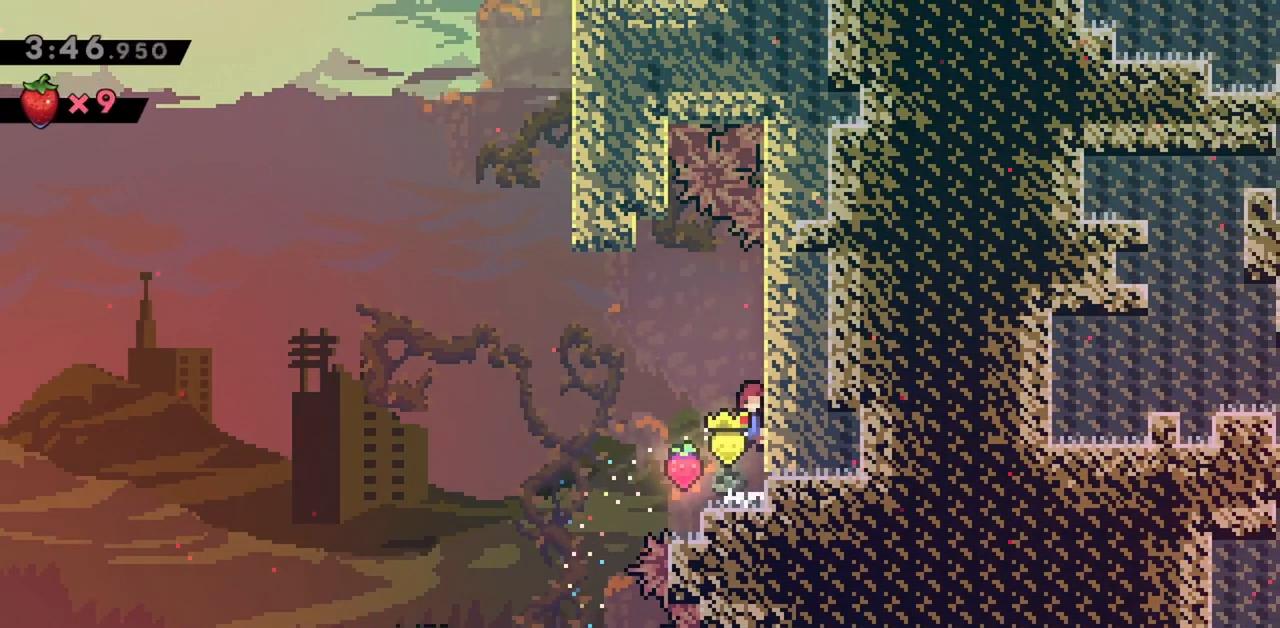
{"keys": ["jump", "left"], "events": [[150, "jump", "up"], [283, "jump", "down"], [333, "left", "down"]]}
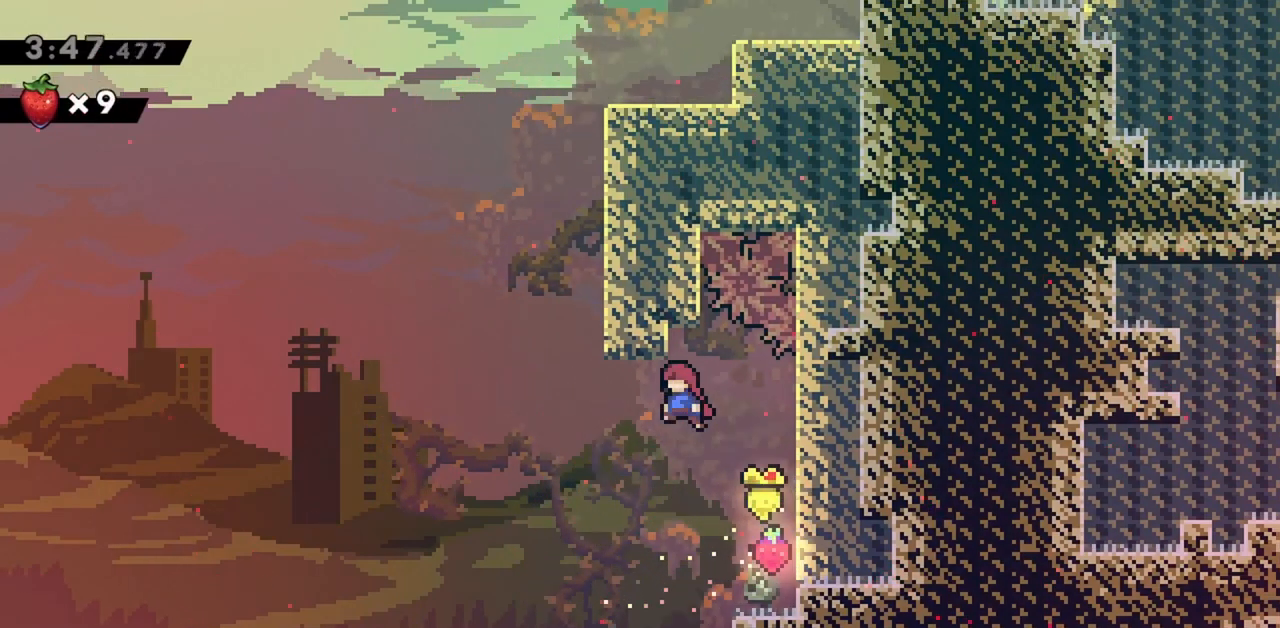
{"keys": ["dash", "jump", "up"], "events": [[250, "up", "down"], [300, "left", "up"], [350, "dash", "down"]]}
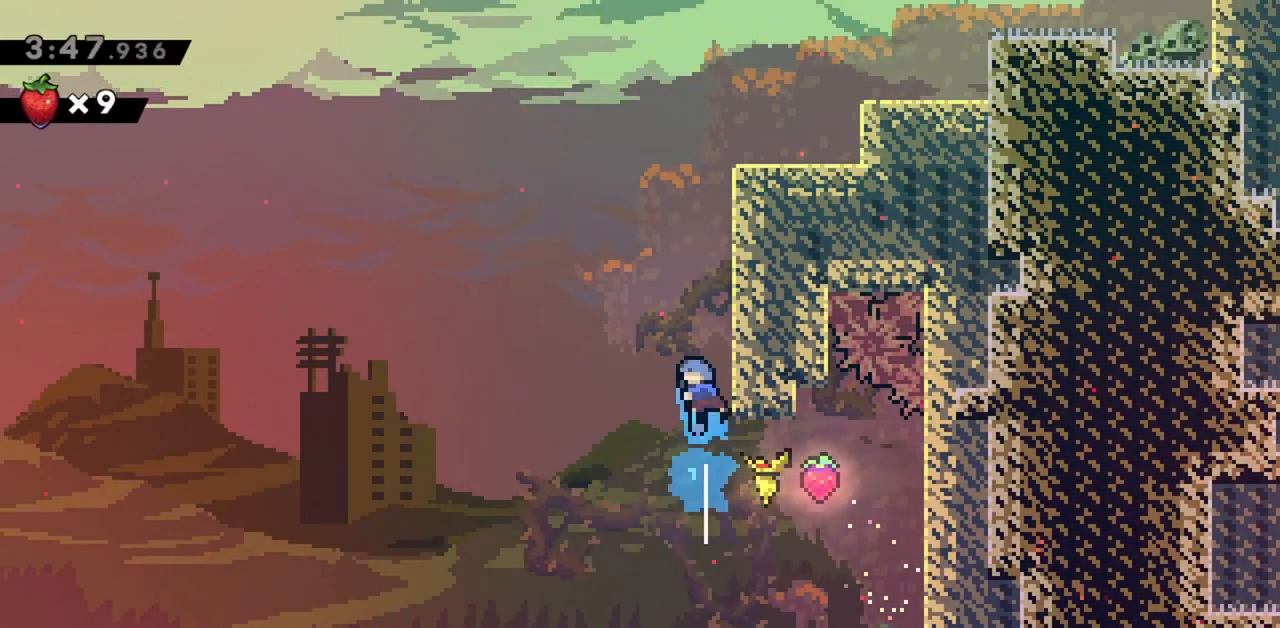
{"keys": ["grab", "jump", "right", "up"], "events": [[33, "grab", "down"], [33, "right", "down"], [83, "dash", "up"], [217, "jump2", "down"], [400, "jump2", "up"]]}
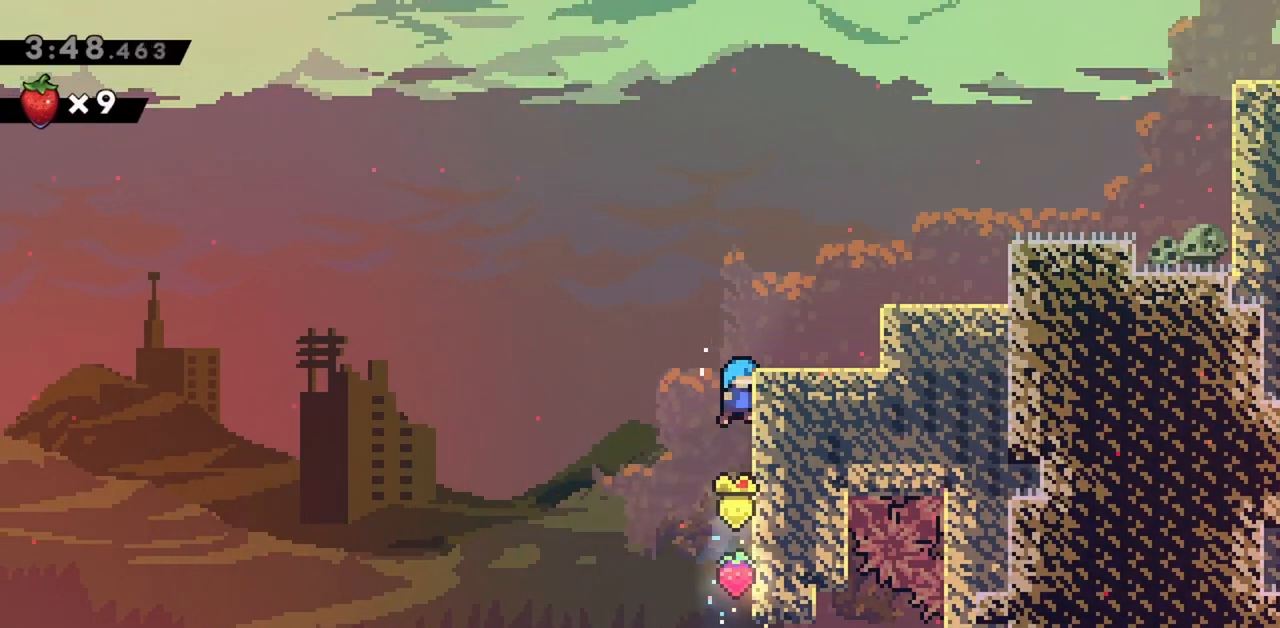
{"keys": ["grab", "jump", "right", "up"], "events": [[33, "jump2", "down"], [183, "jump2", "up"], [233, "jump2", "down"], [450, "jump2", "up"]]}
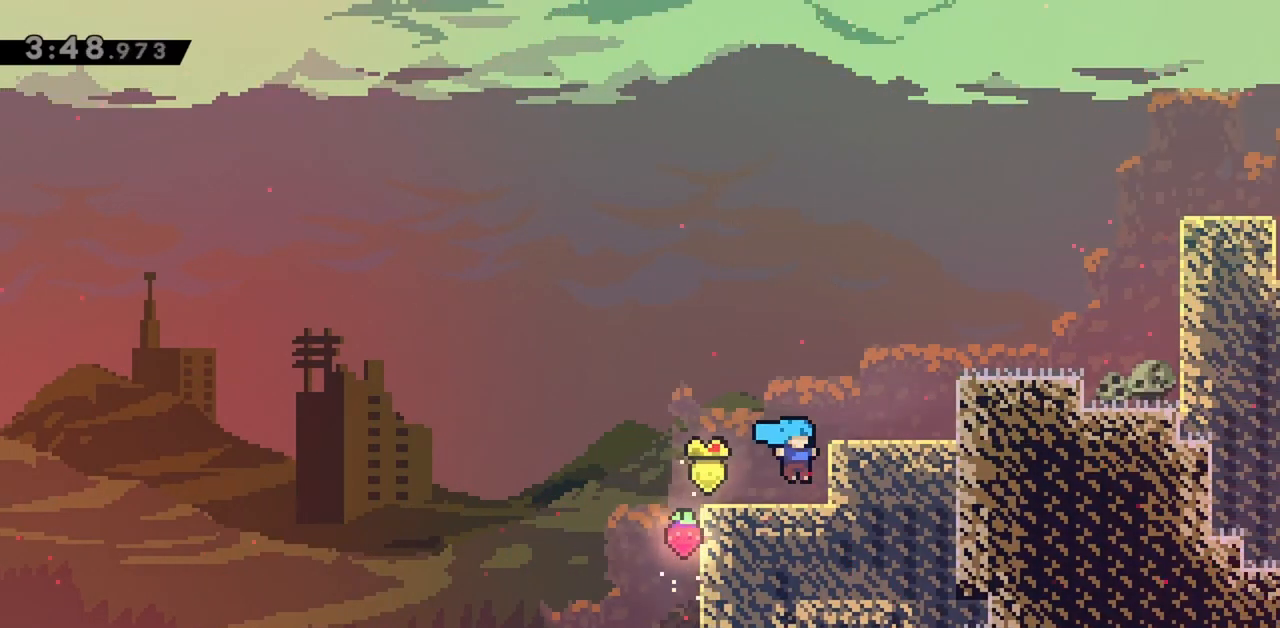
{"keys": ["grab", "jump2", "right", "up"], "events": [[50, "jump2", "down"], [467, "jump", "up"]]}
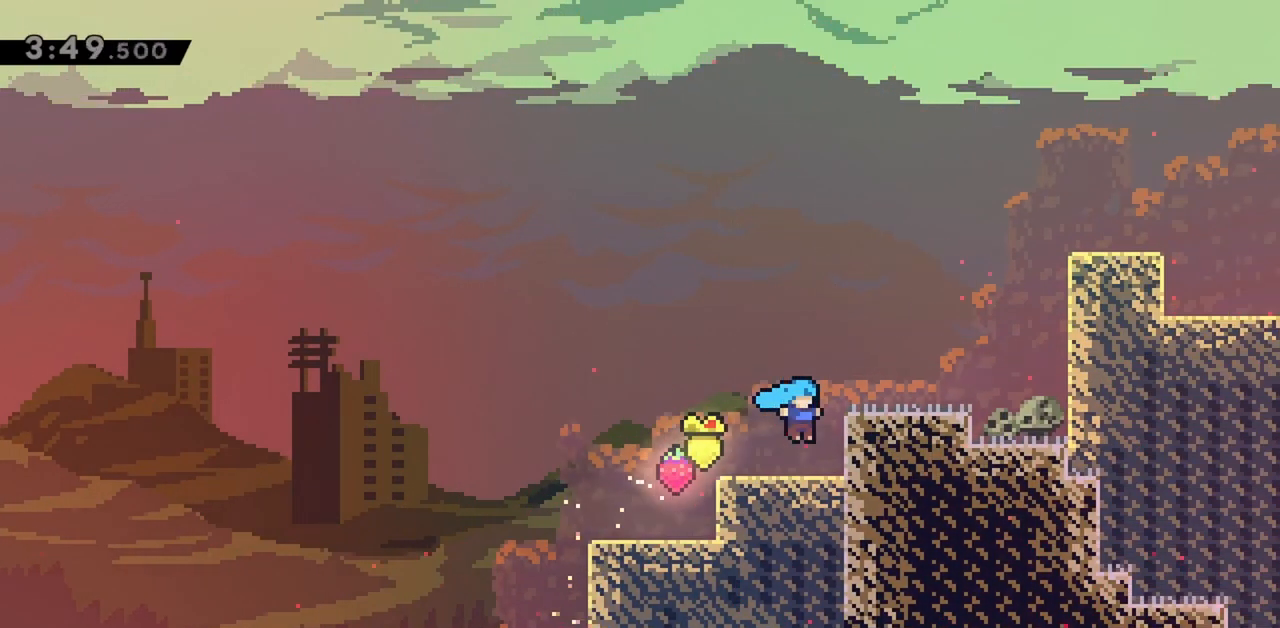
{"keys": ["grab", "right", "up"], "events": [[150, "jump", "down"], [300, "jump", "up"], [333, "jump2", "up"]]}